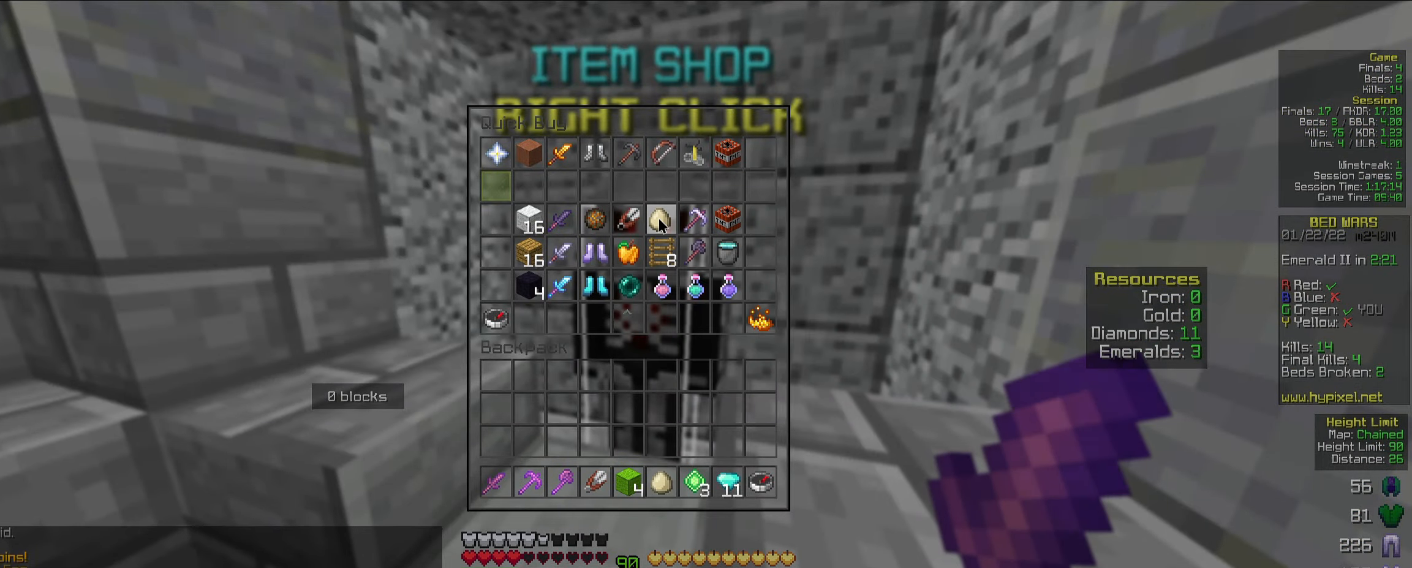
Gameplay with keyboard and mouse; each line is a JSON object with the keys and mouse buttons held at the frame after it. "events" lists presses ("down") and releases ("up") of "a", "d", "s", "space", "w", "mouse_left" and "mouse_right" between this image and that frame as [ms after this image, input, new state], when the widget could be followed in between. "mouse_left", "mouse_right" = the "left", "right" buttons of the "mouse" list. No other keys are recorded. Fast repeated clicks can show as one long hold. Mouse movement is not recorded.
{"keys": [], "mouse": [], "events": []}
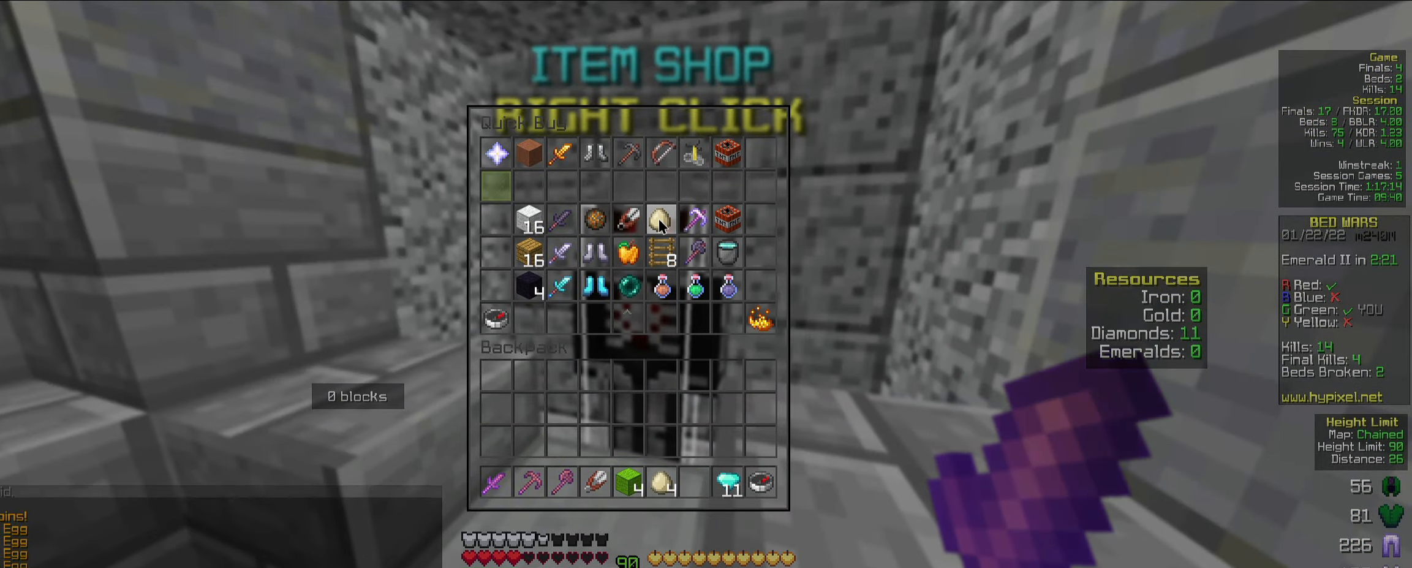
{"keys": ["space", "w"], "mouse": [], "events": [[167, "d", "down"], [267, "w", "down"], [450, "d", "up"], [500, "space", "down"]]}
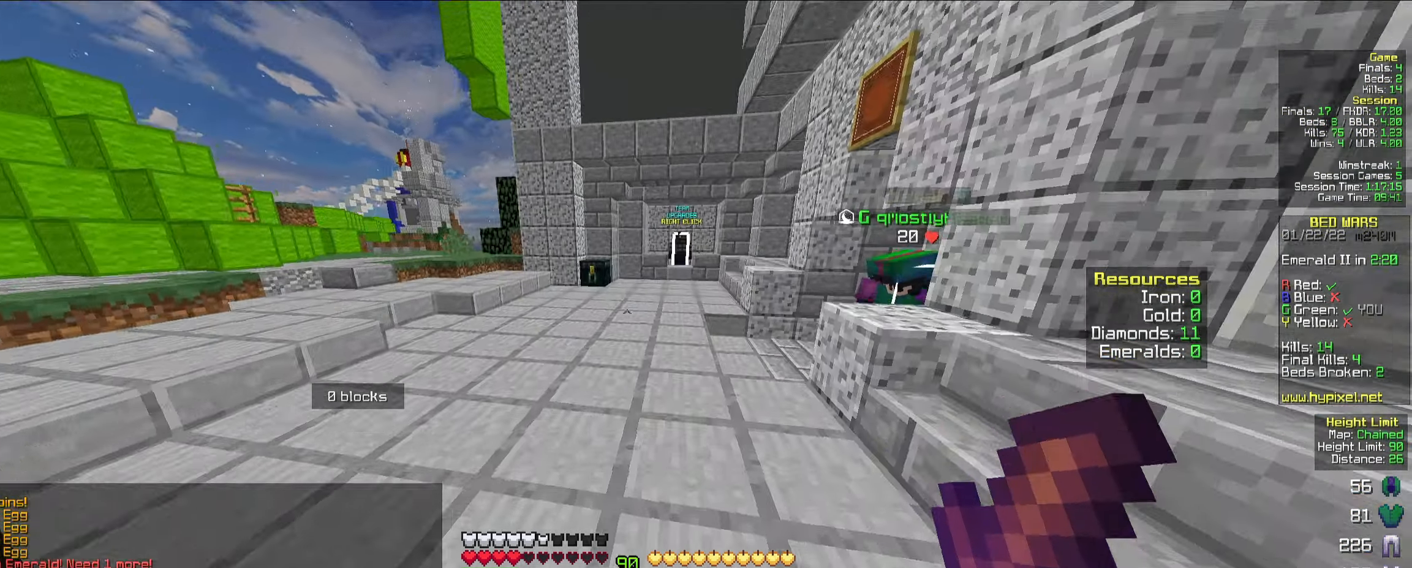
{"keys": ["w"], "mouse": [], "events": [[167, "space", "up"]]}
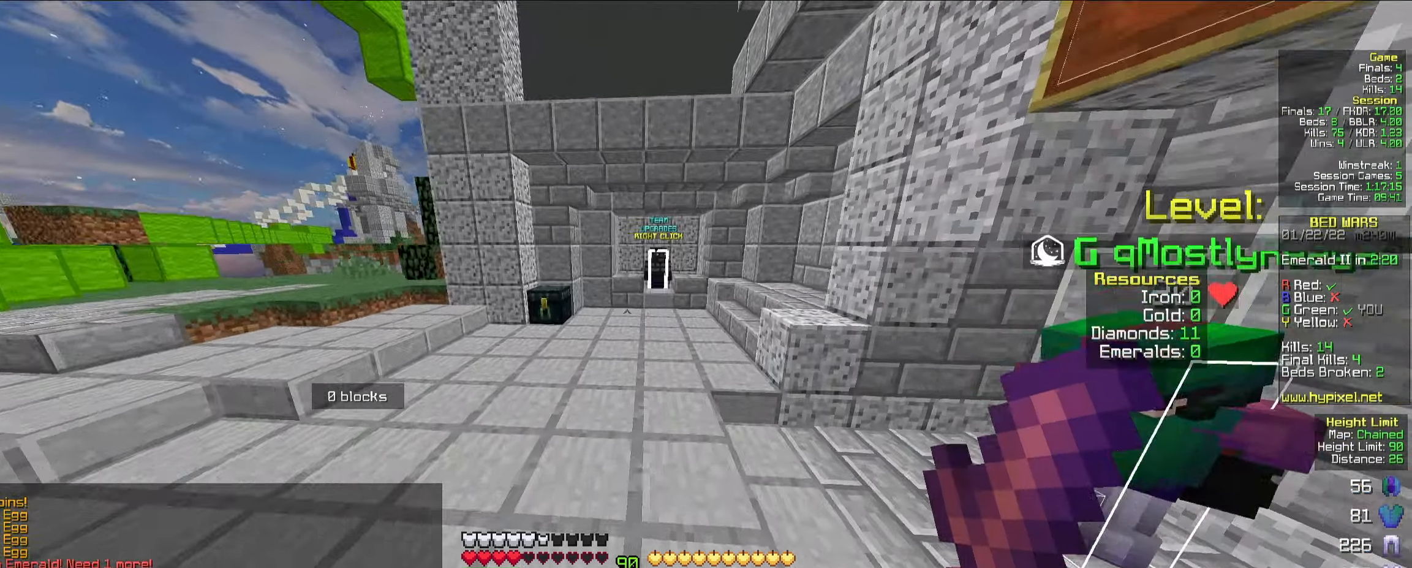
{"keys": ["w"], "mouse": [], "events": [[50, "space", "down"], [267, "space", "up"]]}
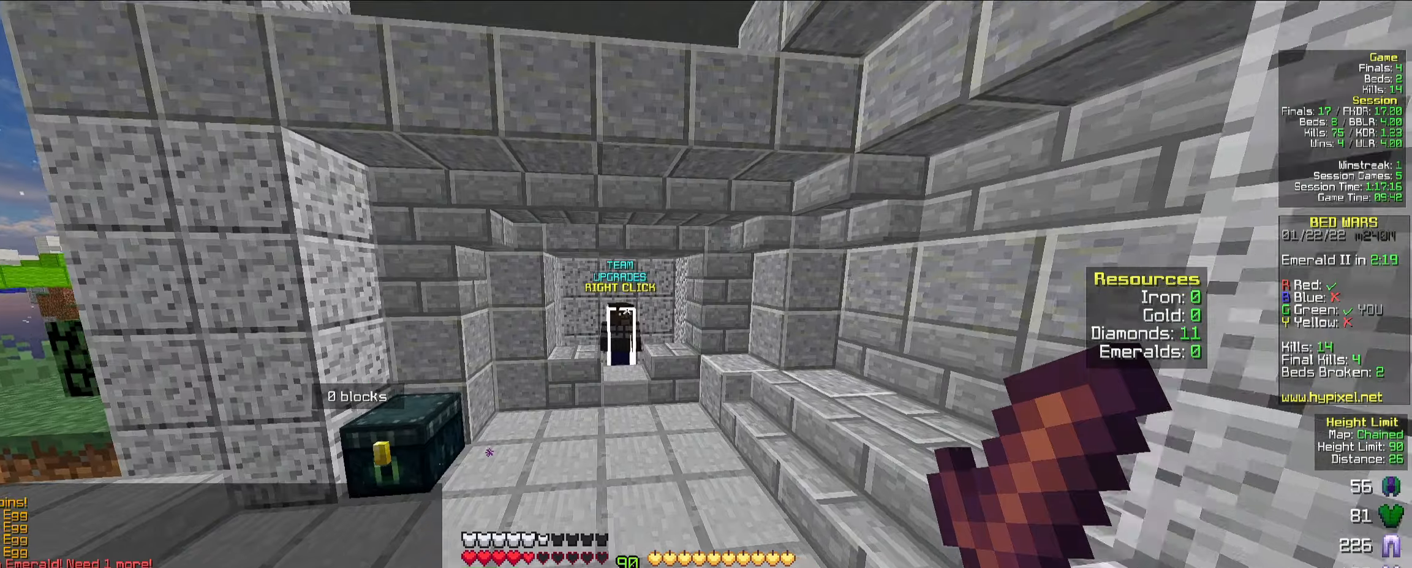
{"keys": ["w"], "mouse": [], "events": []}
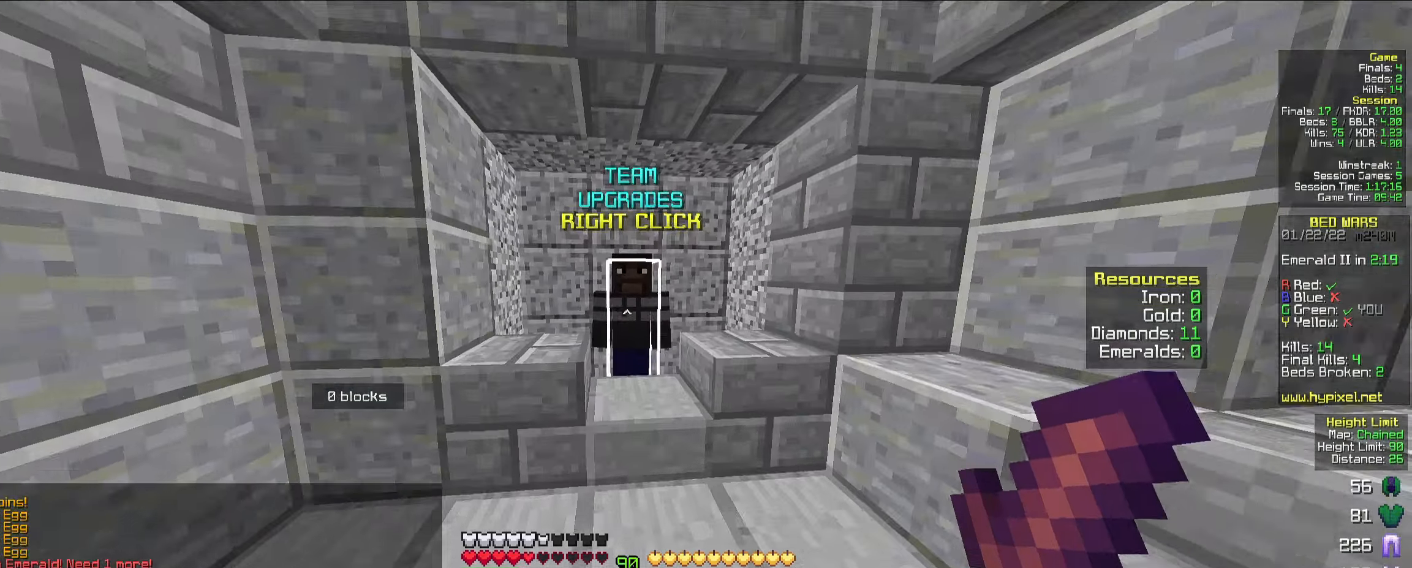
{"keys": [], "mouse": [], "events": [[84, "mouse_right", "down"], [134, "mouse_left", "down"], [167, "mouse_left", "up"], [200, "mouse_right", "up"], [200, "w", "up"]]}
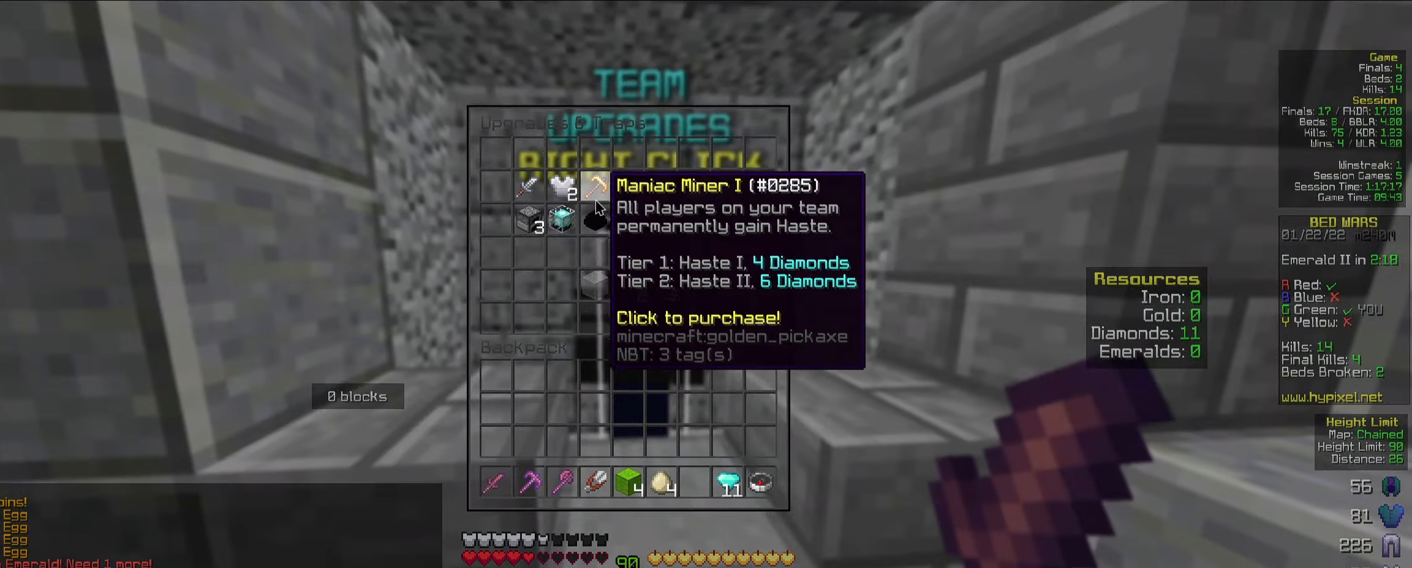
{"keys": [], "mouse": [], "events": []}
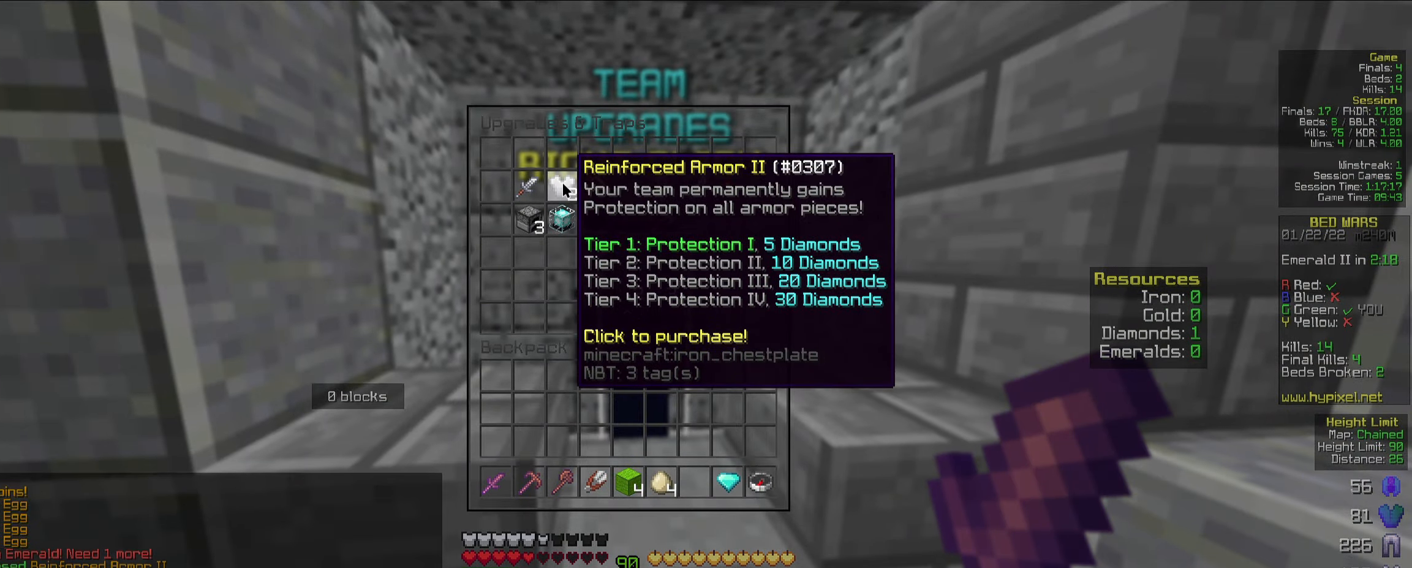
{"keys": [], "mouse": [], "events": []}
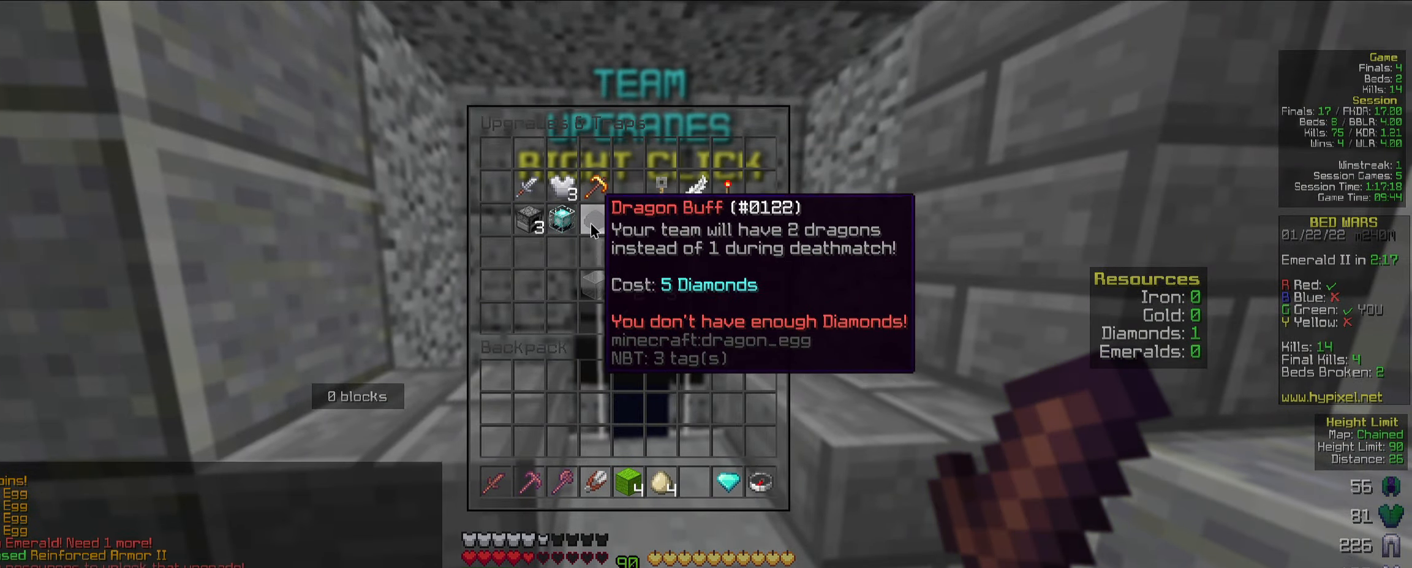
{"keys": [], "mouse": [], "events": []}
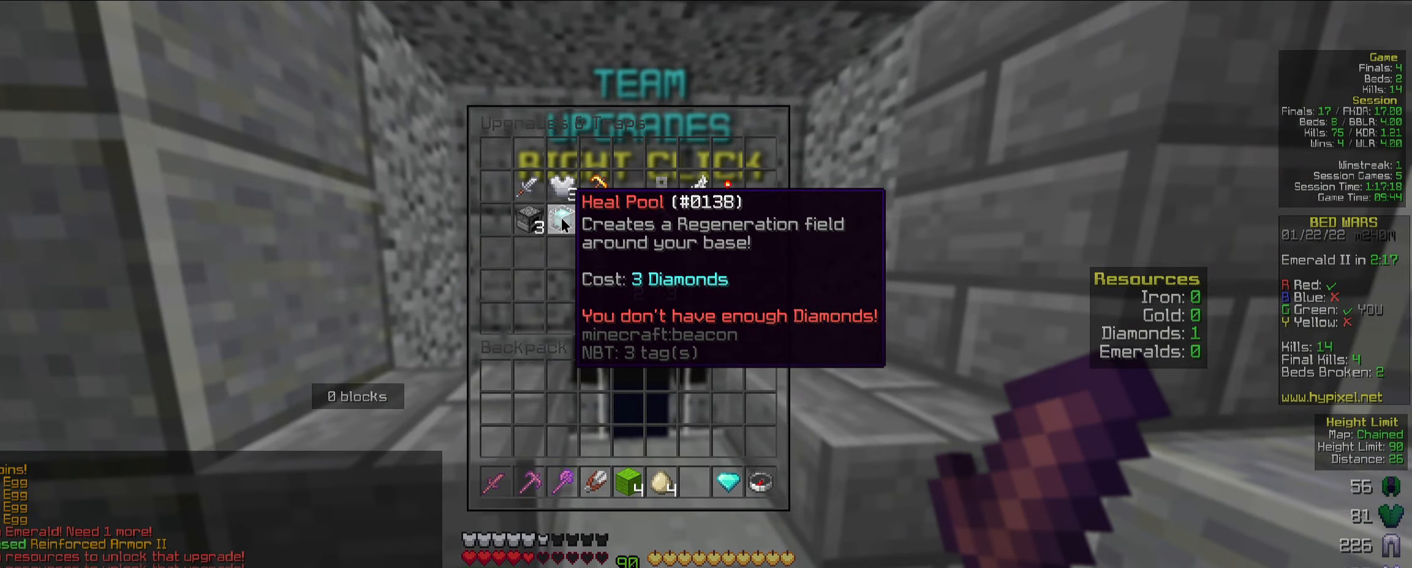
{"keys": [], "mouse": [], "events": []}
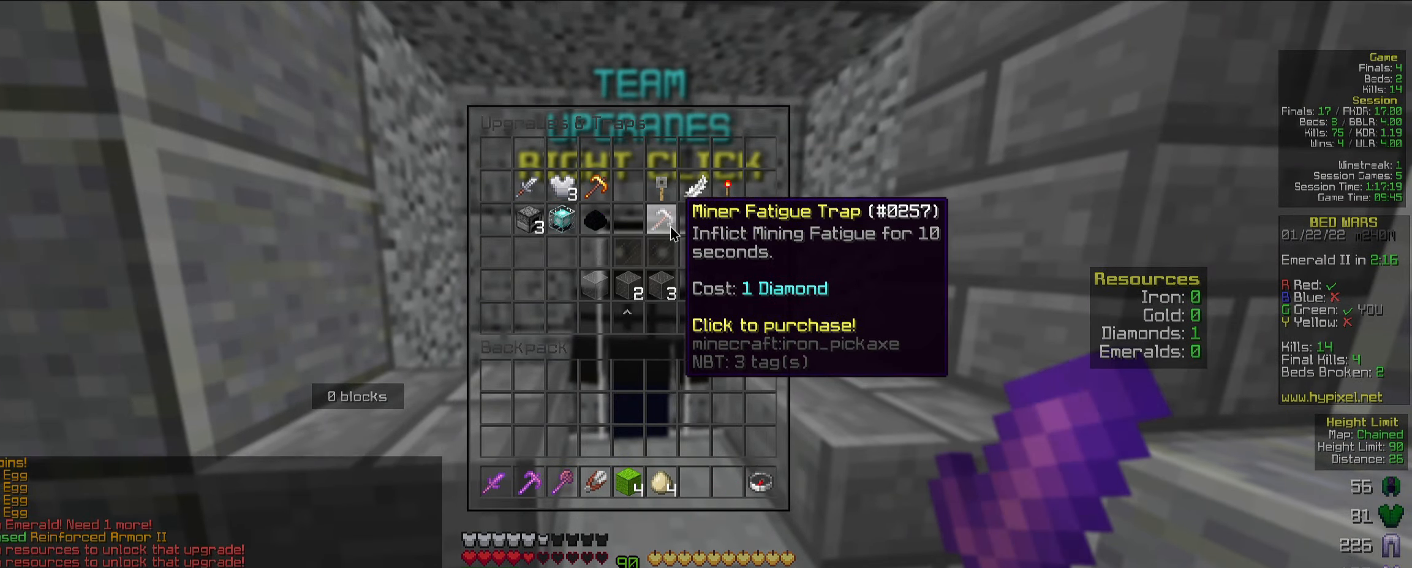
{"keys": ["a", "w"], "mouse": [], "events": [[317, "w", "down"], [450, "a", "down"]]}
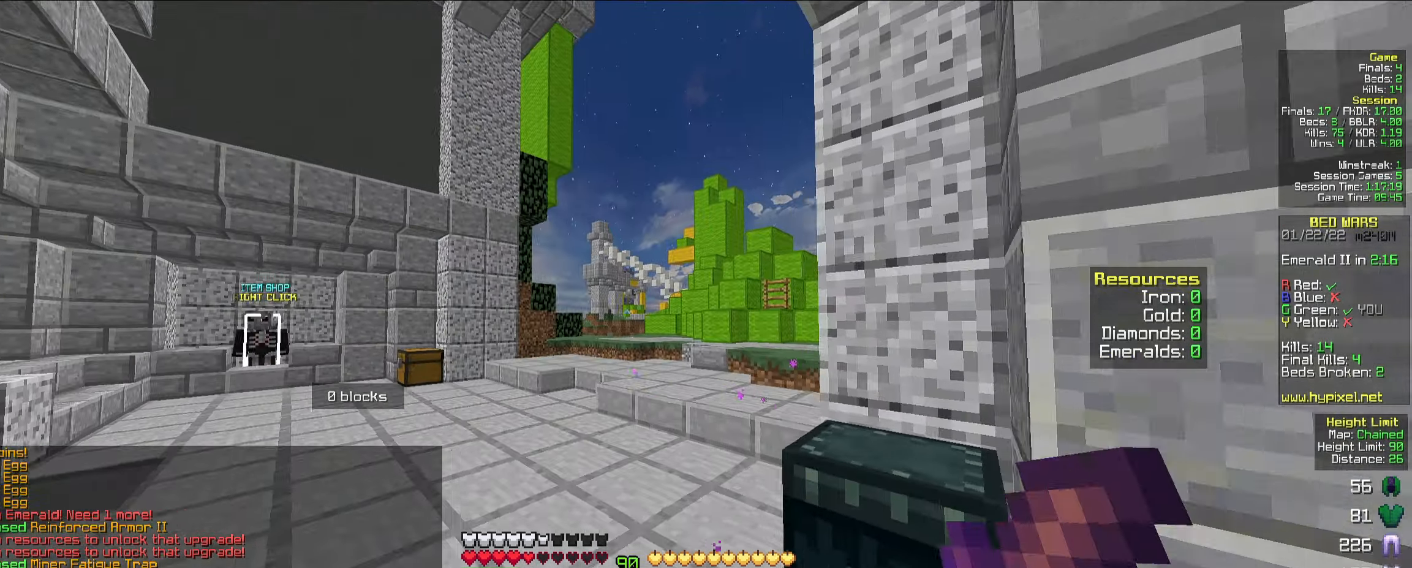
{"keys": ["w"], "mouse": [], "events": [[184, "space", "down"], [300, "a", "up"], [367, "space", "up"]]}
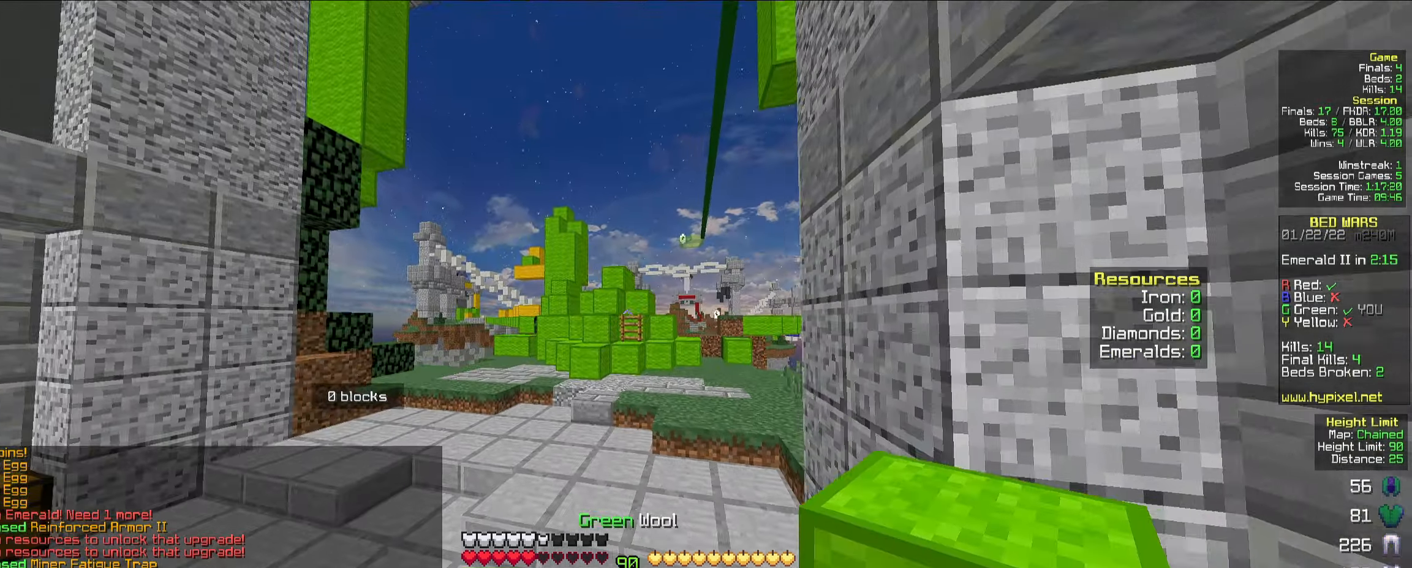
{"keys": ["w"], "mouse": [], "events": [[250, "space", "down"], [400, "space", "up"]]}
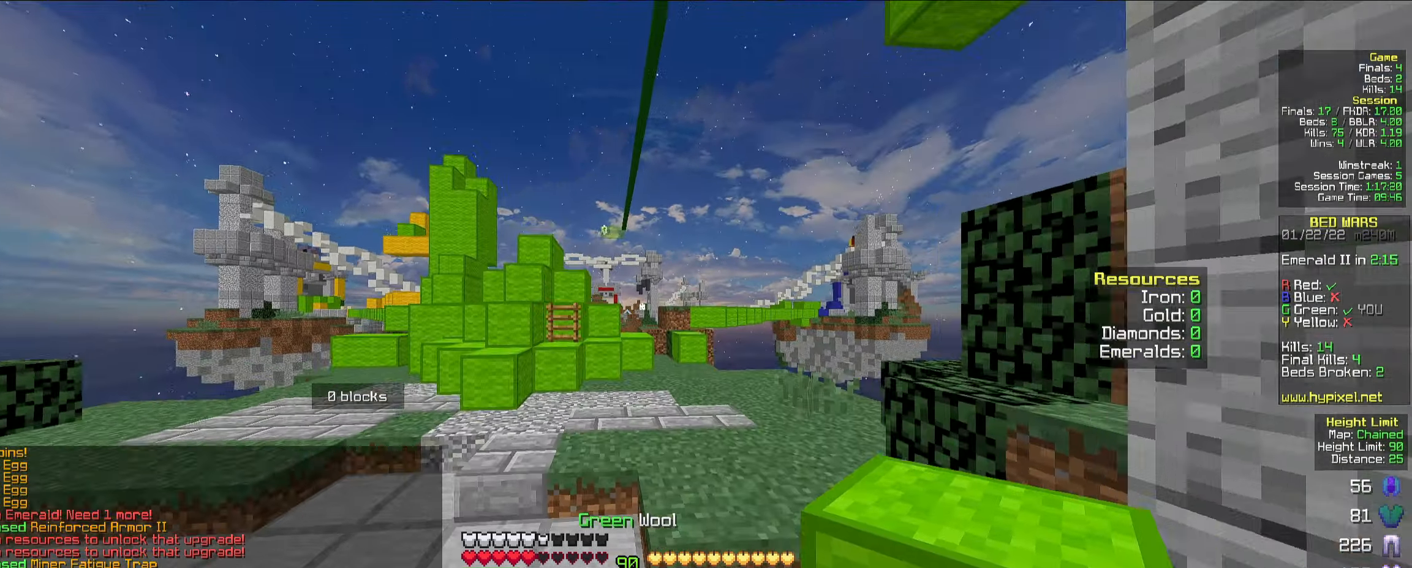
{"keys": ["a", "w"], "mouse": [], "events": [[50, "d", "down"], [200, "d", "up"], [500, "a", "down"]]}
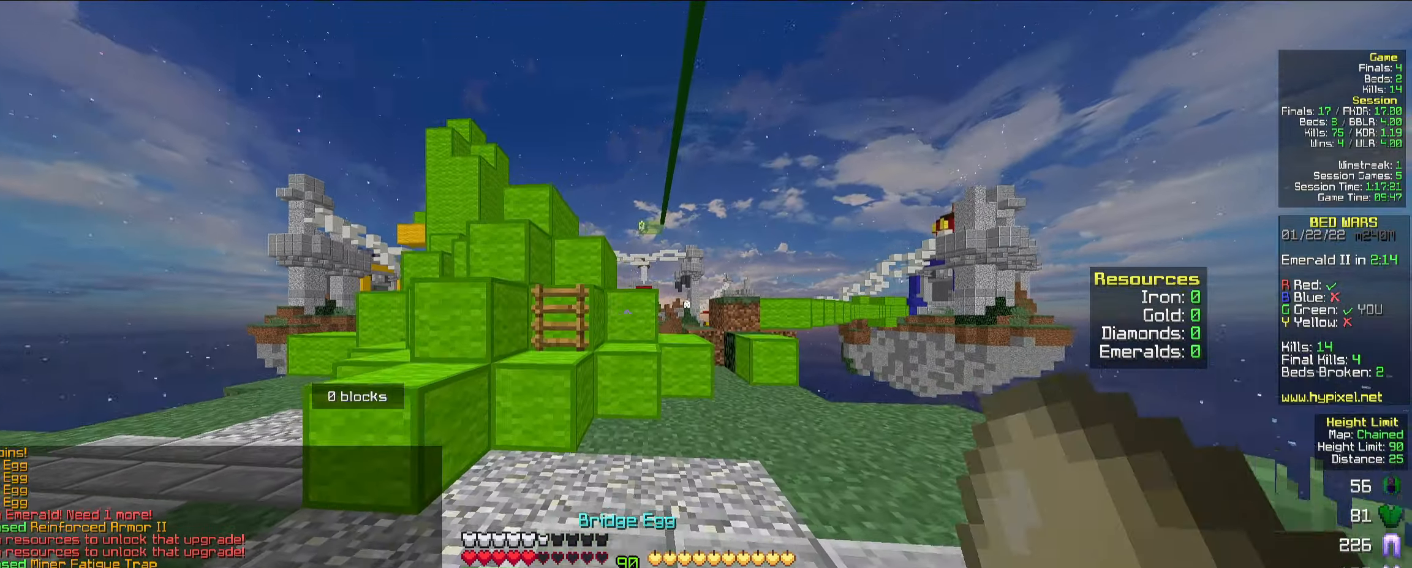
{"keys": [], "mouse": [], "events": [[183, "space", "down"], [216, "a", "up"], [250, "d", "down"], [333, "space", "up"], [383, "d", "up"], [466, "w", "up"]]}
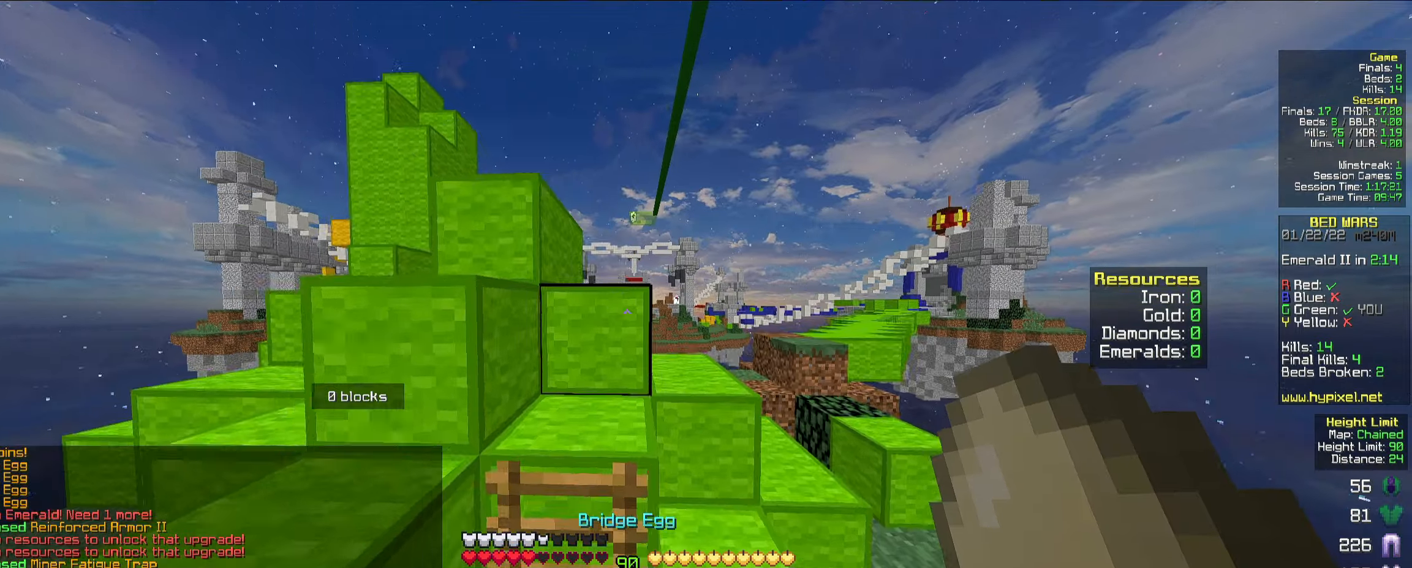
{"keys": [], "mouse": ["left"], "events": [[283, "mouse_left", "down"]]}
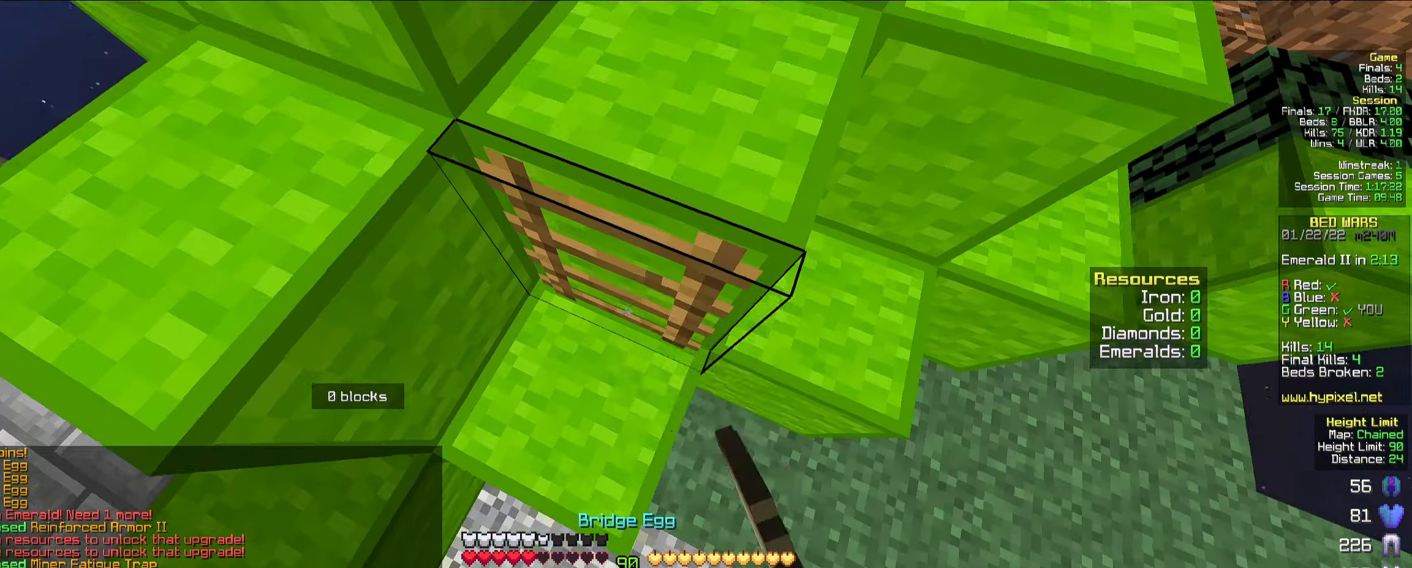
{"keys": [], "mouse": ["left"], "events": []}
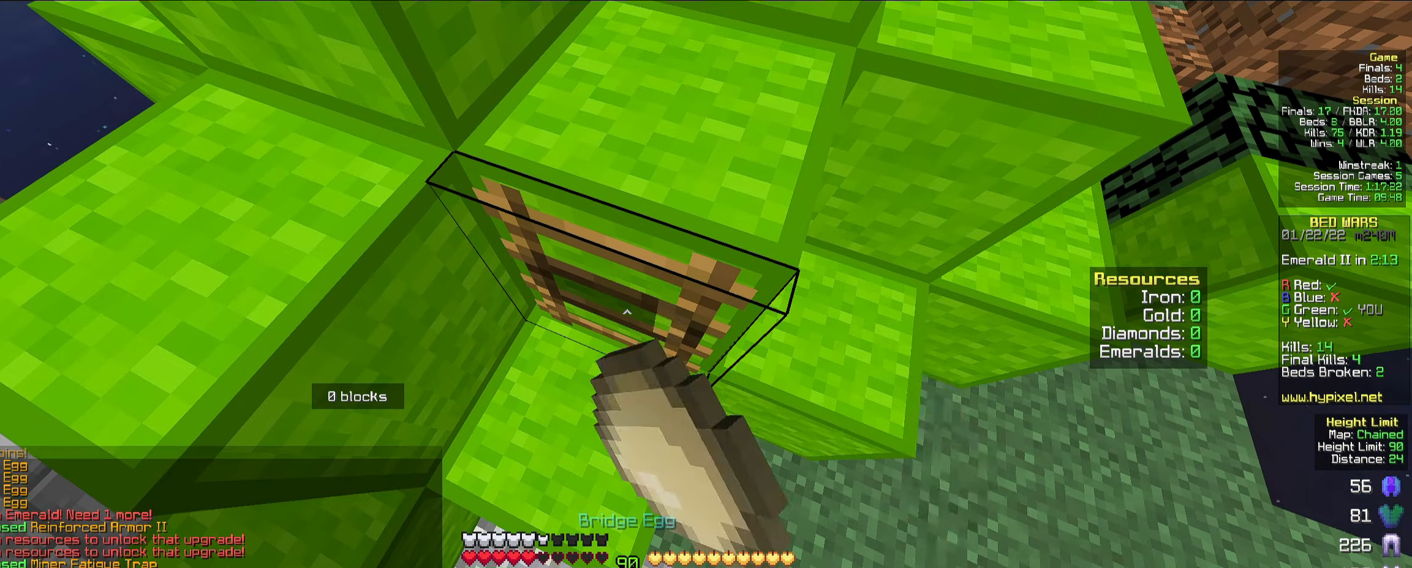
{"keys": ["w"], "mouse": ["left"], "events": [[500, "w", "down"]]}
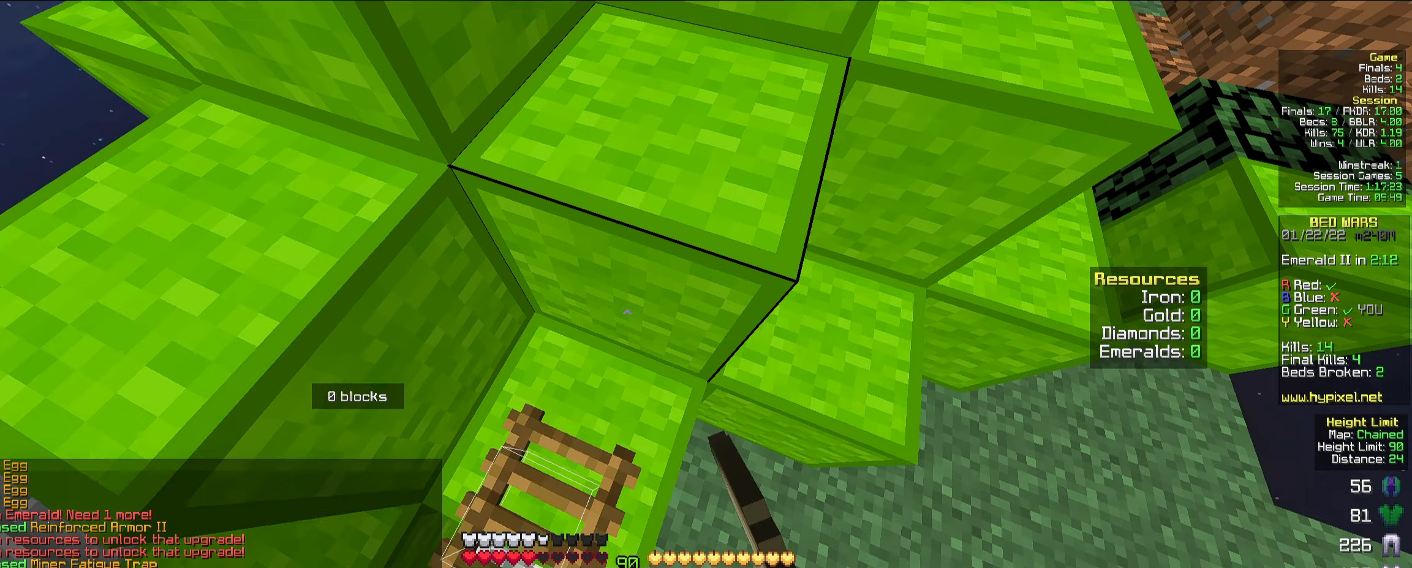
{"keys": ["a", "space", "w"], "mouse": [], "events": [[50, "mouse_left", "up"], [66, "space", "down"], [250, "space", "up"], [466, "a", "down"], [483, "space", "down"]]}
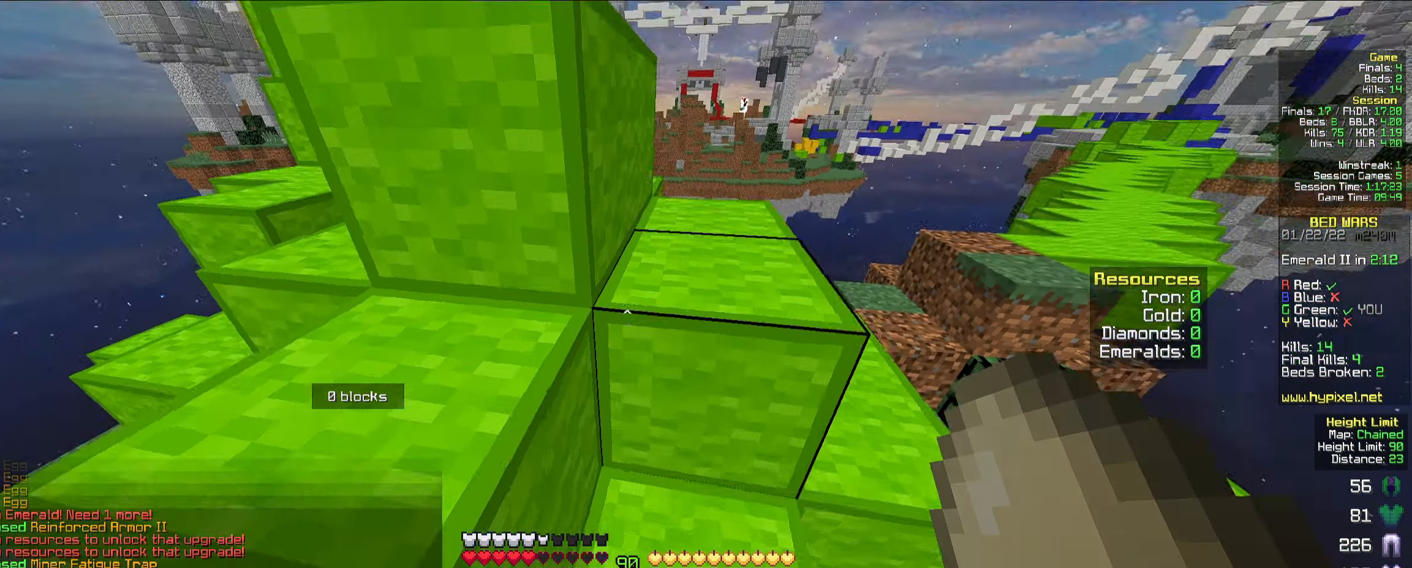
{"keys": ["space", "w"], "mouse": [], "events": [[83, "w", "up"], [150, "space", "up"], [283, "w", "down"], [400, "a", "up"], [416, "space", "down"]]}
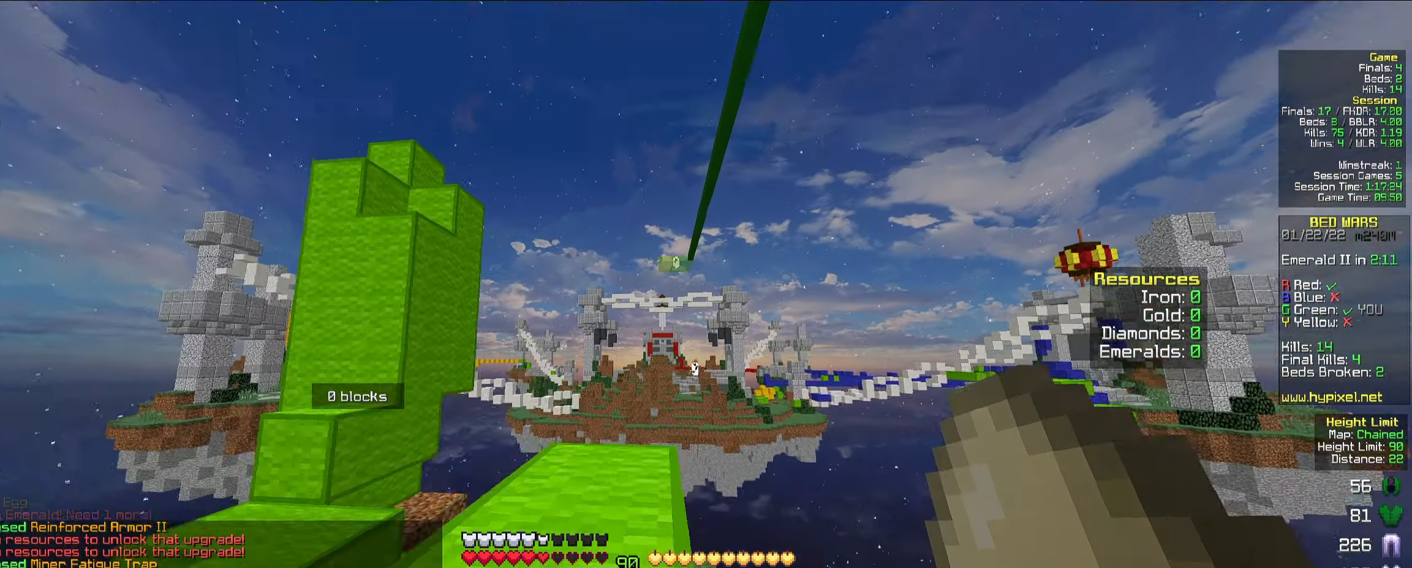
{"keys": [], "mouse": ["right"], "events": [[66, "a", "down"], [100, "space", "up"], [200, "d", "down"], [233, "a", "up"], [300, "a", "down"], [333, "d", "up"], [450, "a", "up"], [483, "mouse_right", "down"], [483, "w", "up"]]}
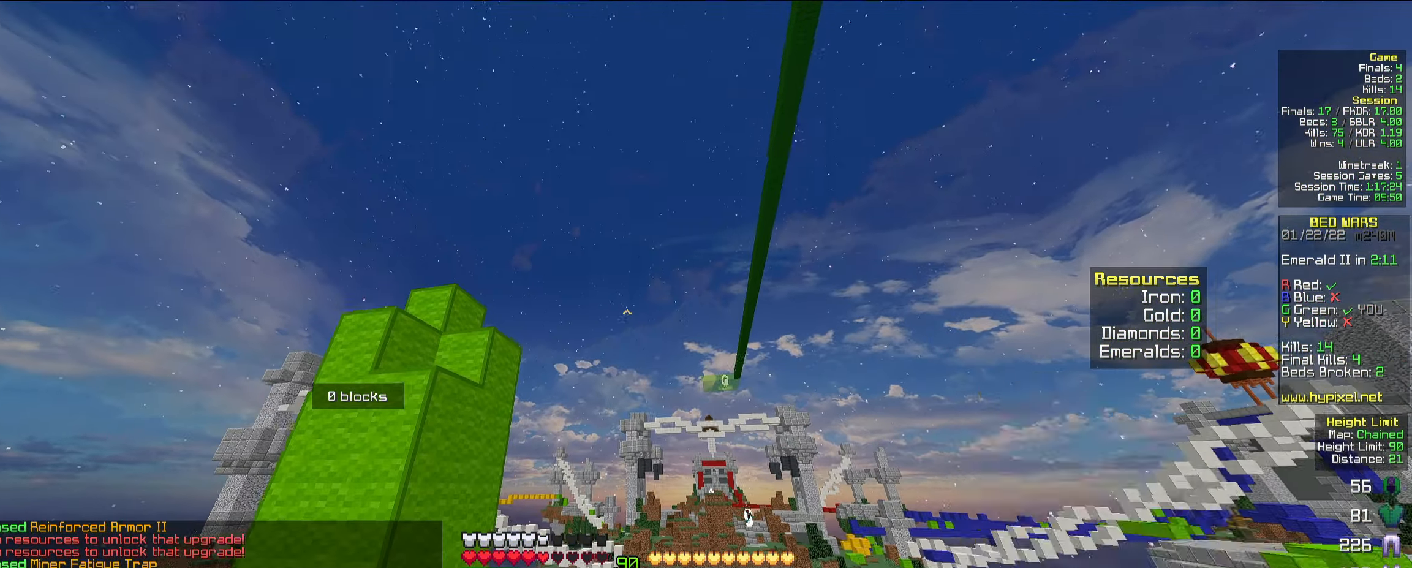
{"keys": ["d"], "mouse": [], "events": [[116, "mouse_right", "up"], [183, "d", "down"], [300, "d", "up"], [400, "d", "down"]]}
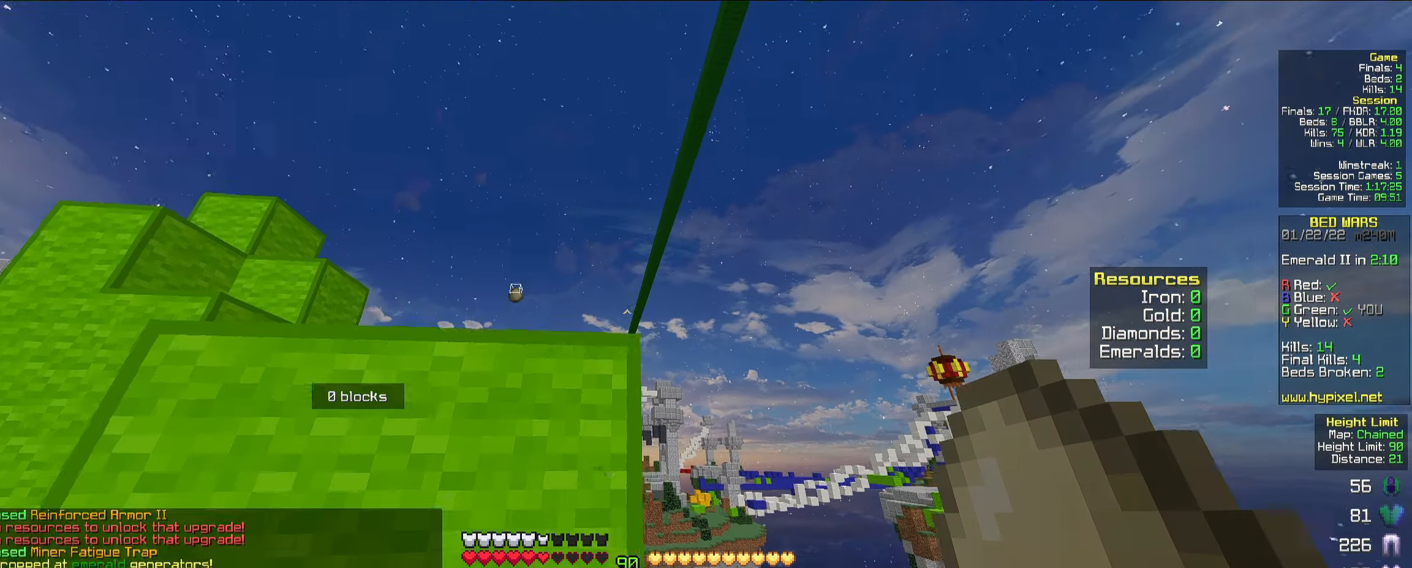
{"keys": [], "mouse": [], "events": [[16, "d", "up"], [466, "d", "down"], [500, "d", "up"]]}
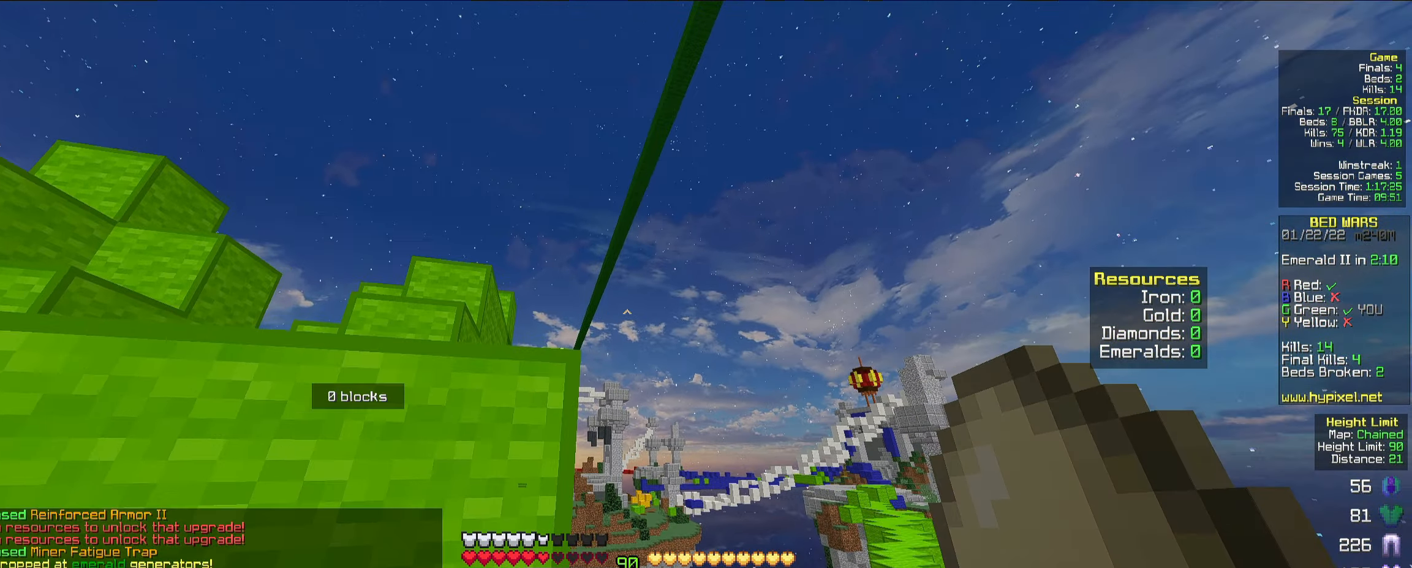
{"keys": [], "mouse": [], "events": [[33, "mouse_right", "down"], [166, "mouse_right", "up"]]}
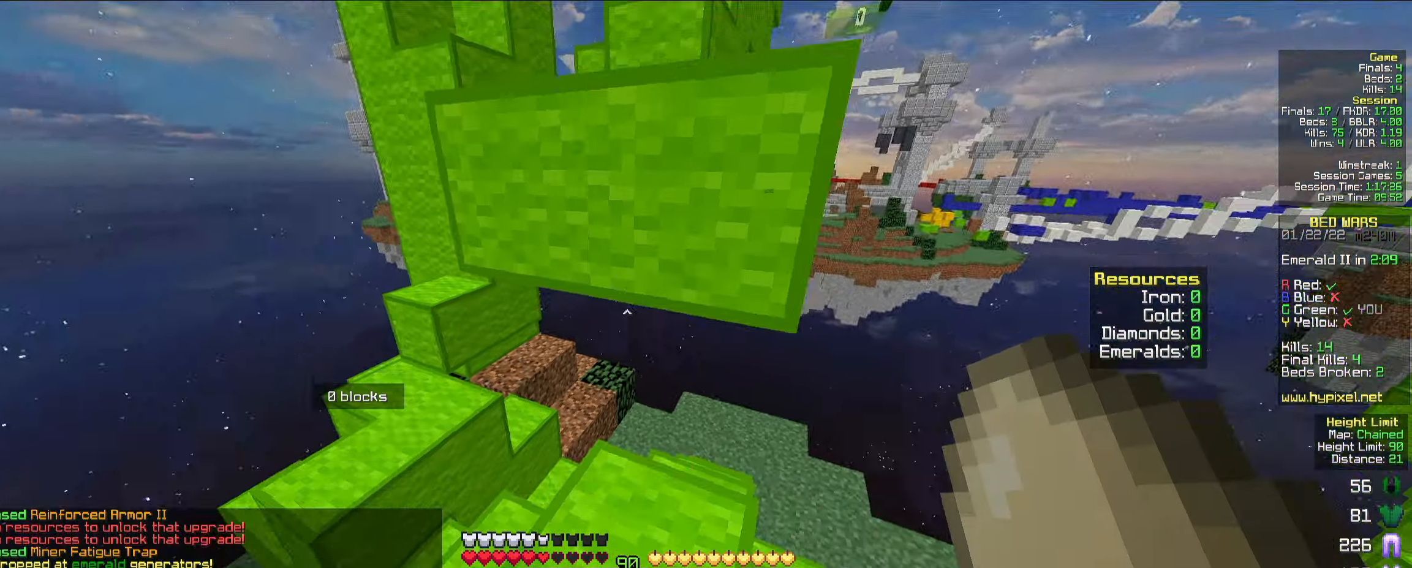
{"keys": [], "mouse": ["right"], "events": [[267, "w", "down"], [283, "space", "down"], [433, "mouse_right", "down"], [450, "w", "up"], [467, "space", "up"]]}
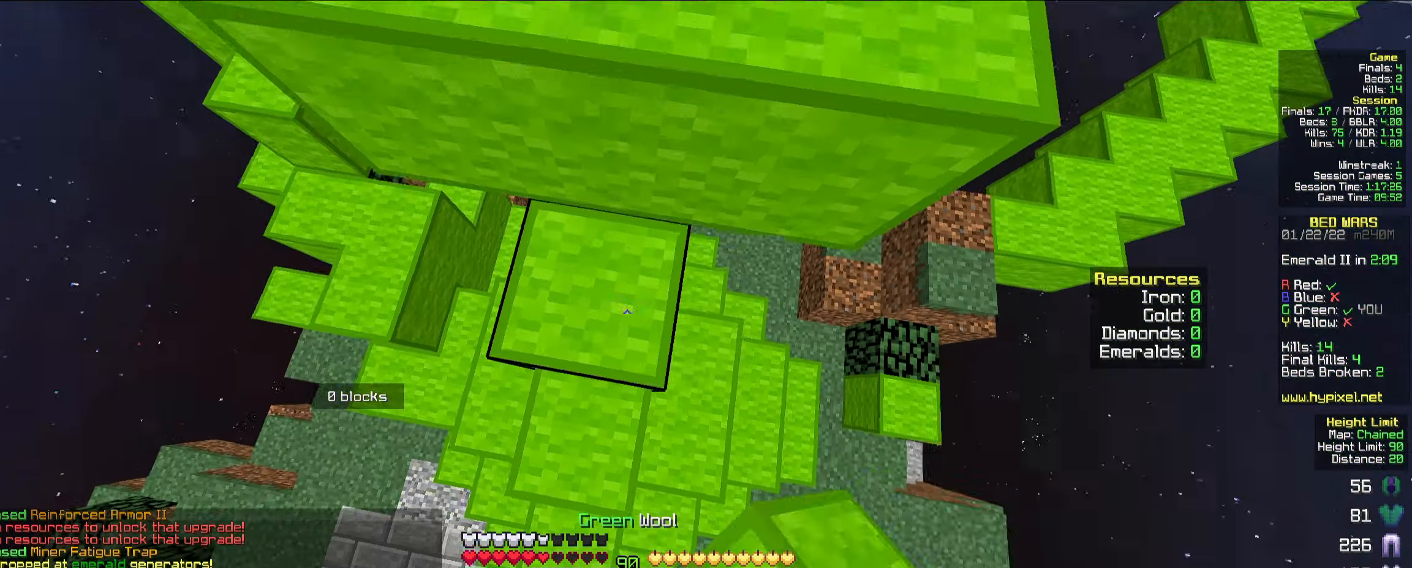
{"keys": ["w"], "mouse": [], "events": [[33, "mouse_right", "up"], [83, "w", "down"], [167, "space", "down"], [267, "a", "down"], [383, "space", "up"], [433, "a", "up"]]}
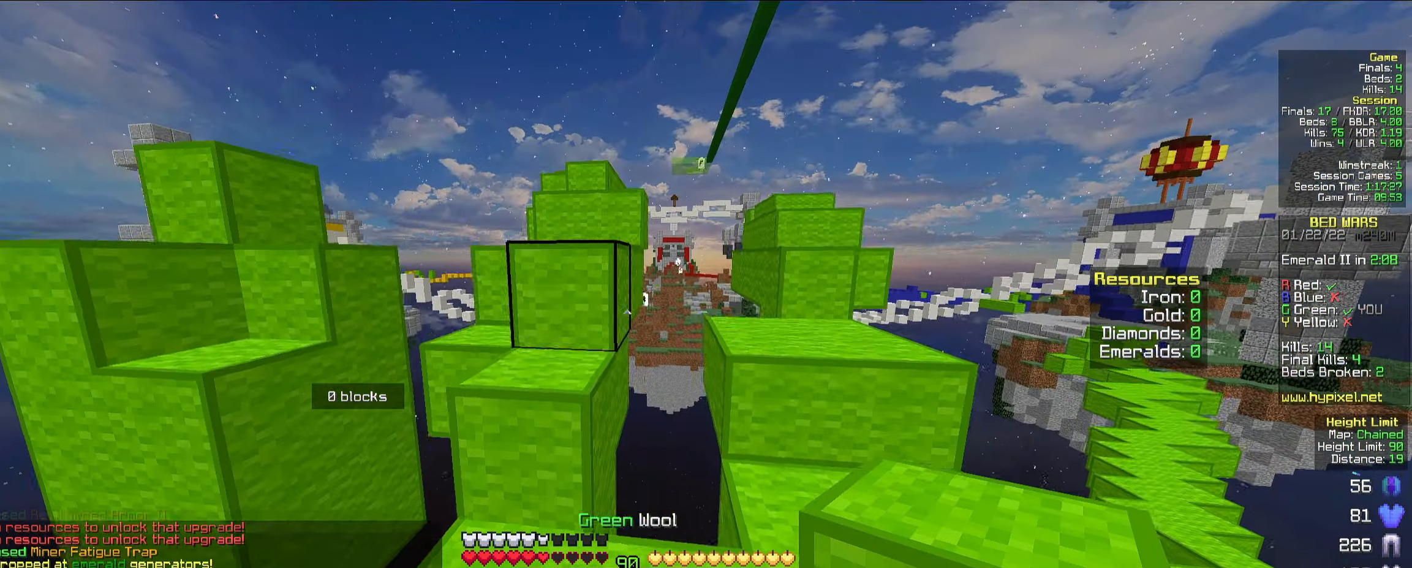
{"keys": ["d", "w"], "mouse": [], "events": [[167, "space", "down"], [183, "a", "down"], [333, "space", "up"], [350, "a", "up"], [367, "d", "down"]]}
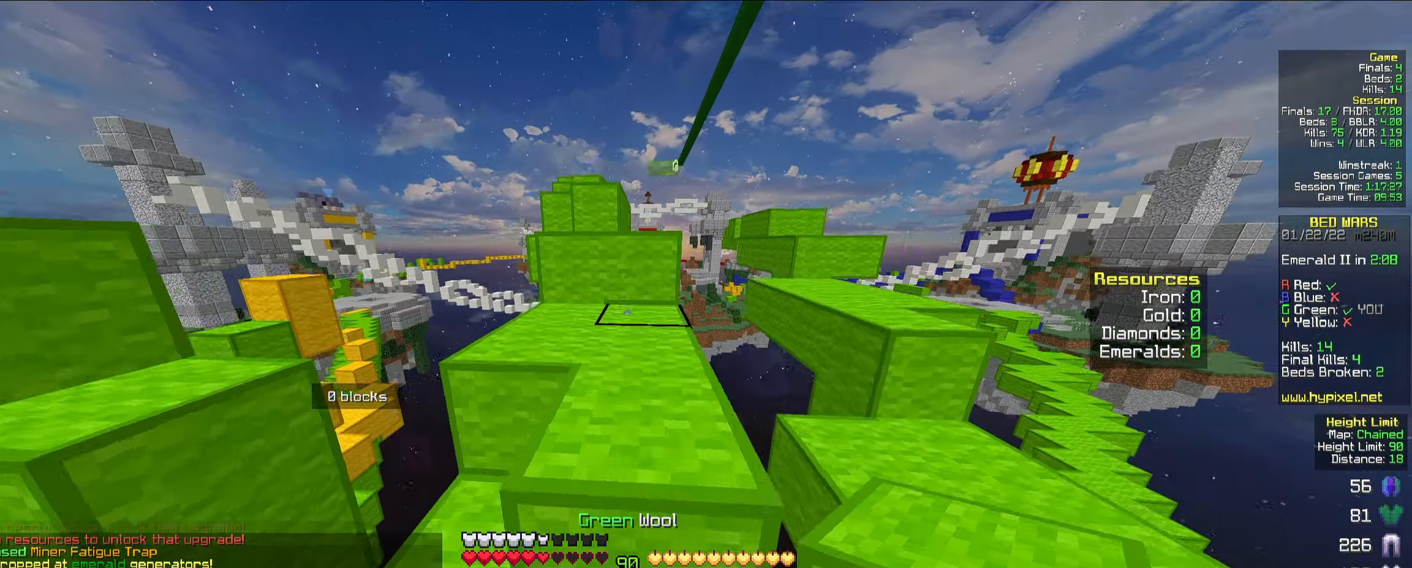
{"keys": ["w"], "mouse": [], "events": [[33, "d", "up"], [83, "space", "down"], [133, "d", "down"], [267, "space", "up"], [300, "d", "up"]]}
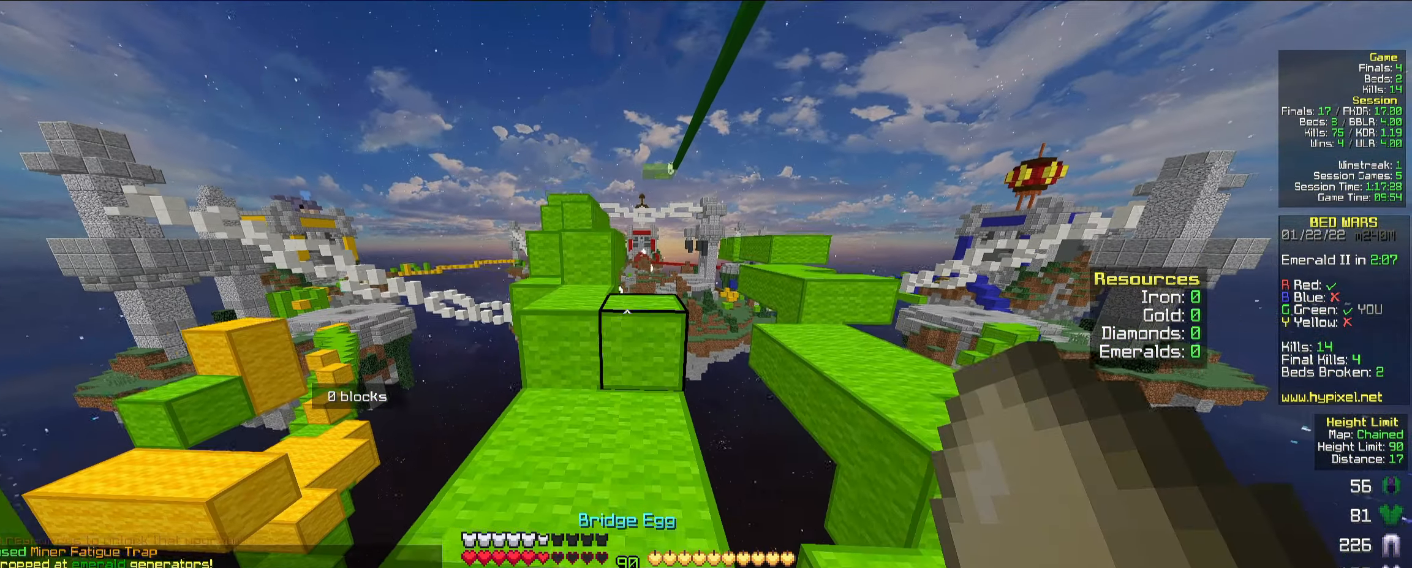
{"keys": ["a", "w"], "mouse": [], "events": [[267, "space", "down"], [333, "a", "down"], [417, "space", "up"]]}
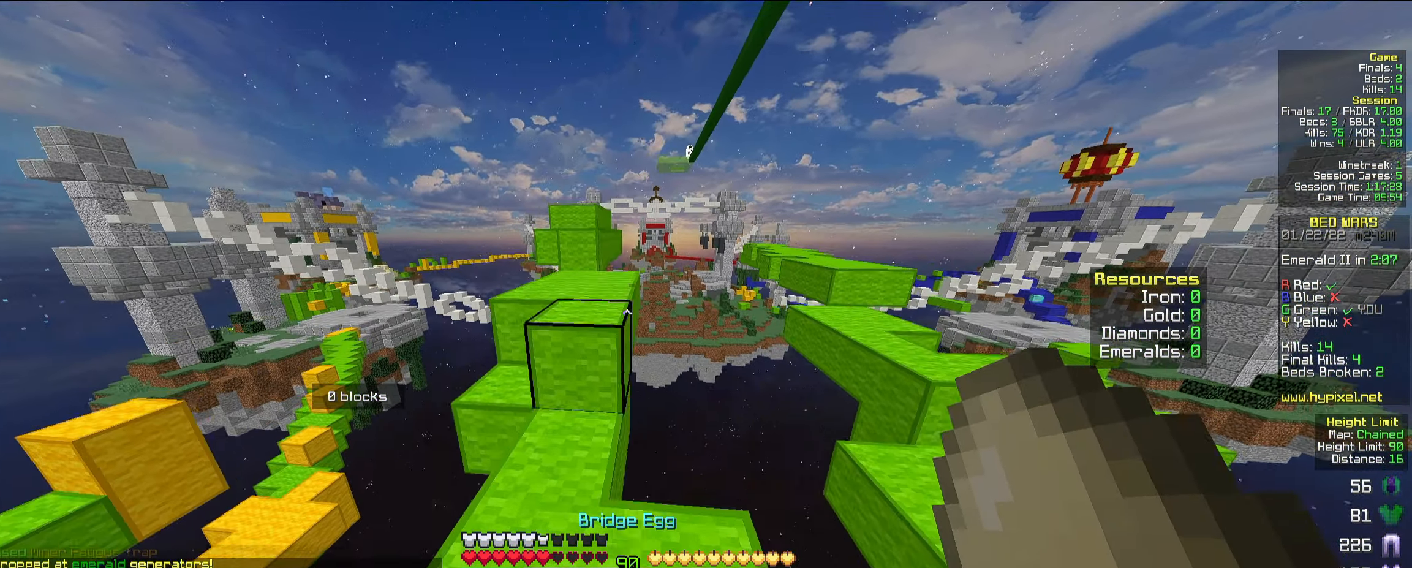
{"keys": ["w"], "mouse": [], "events": [[150, "a", "up"], [150, "space", "down"], [333, "space", "up"]]}